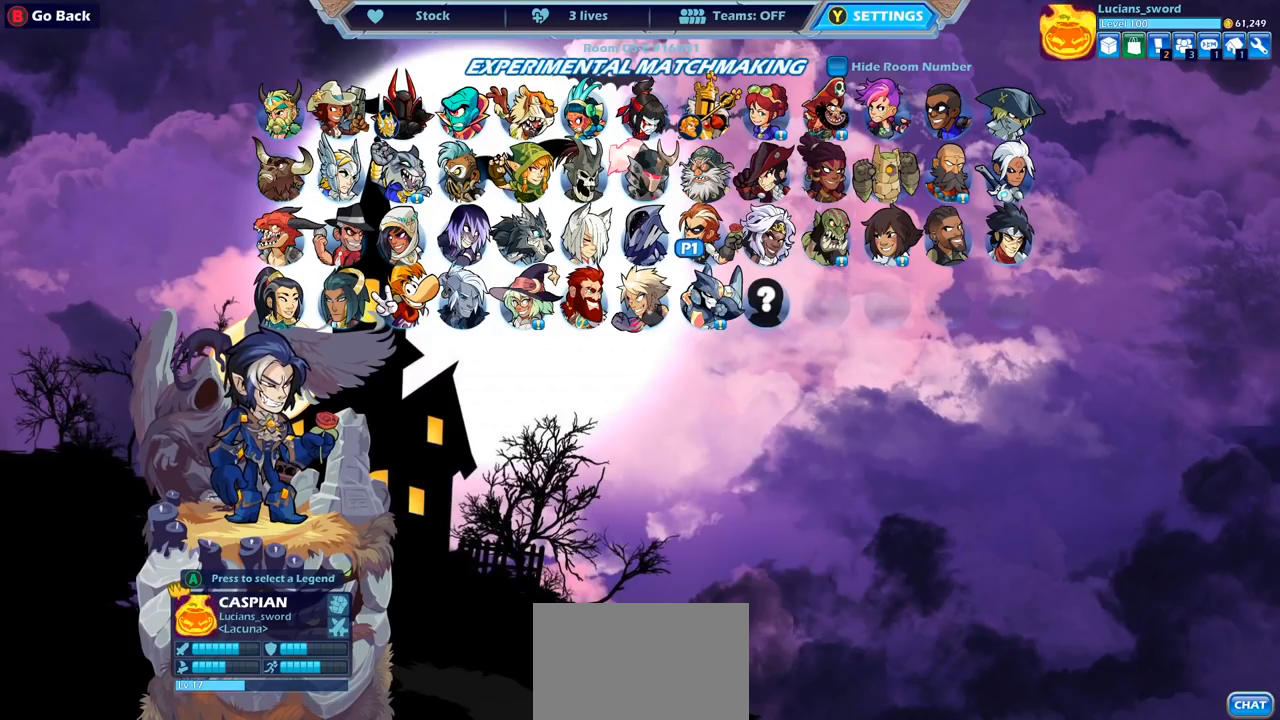
Gameplay with a controller (PlayStation layout); each line is a JSON object with the inputs held at the frame after it. "events" lists button and stick changes between this image and that frame as [ms after this image, input, new state], when the widget could be followed in between. Not read: R1.
{"buttons": ["DPAD_LEFT"], "left_stick": "center", "right_stick": "center", "events": [[200, "DPAD_DOWN", "down"], [300, "DPAD_DOWN", "up"], [417, "DPAD_LEFT", "down"]]}
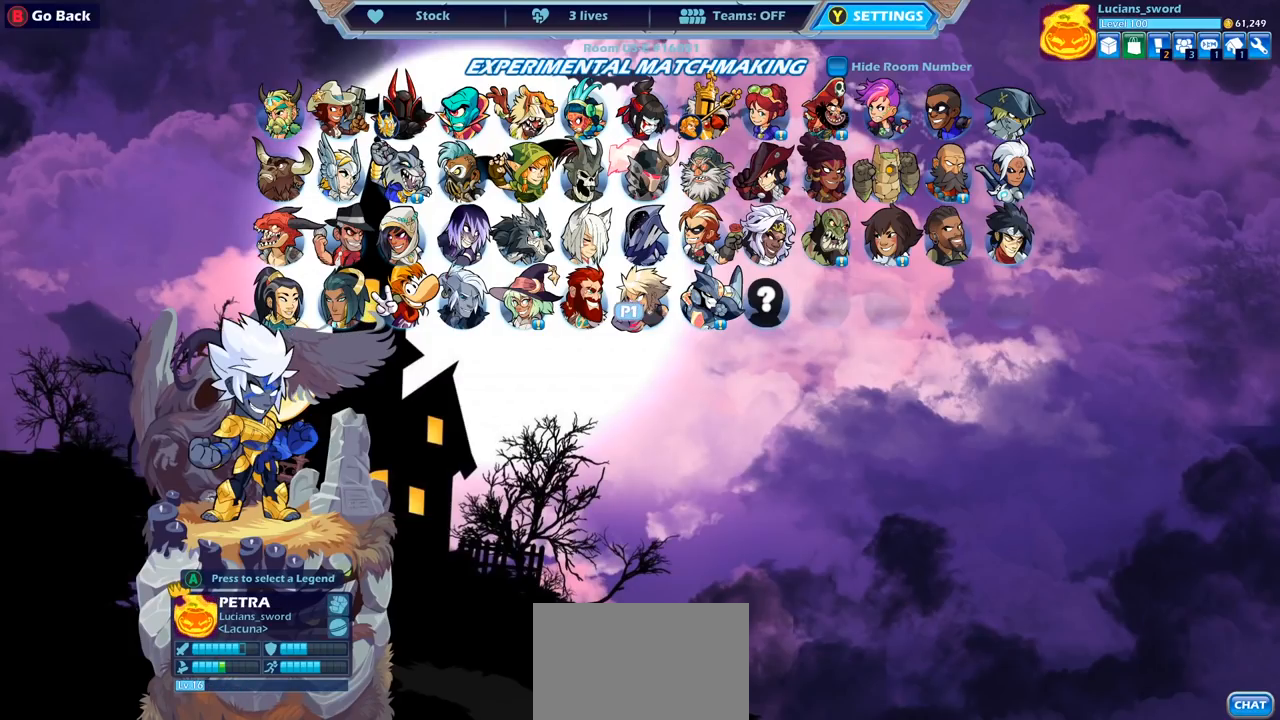
{"buttons": ["CIRCLE"], "left_stick": "center", "right_stick": "center", "events": [[33, "DPAD_LEFT", "up"], [467, "CIRCLE", "down"]]}
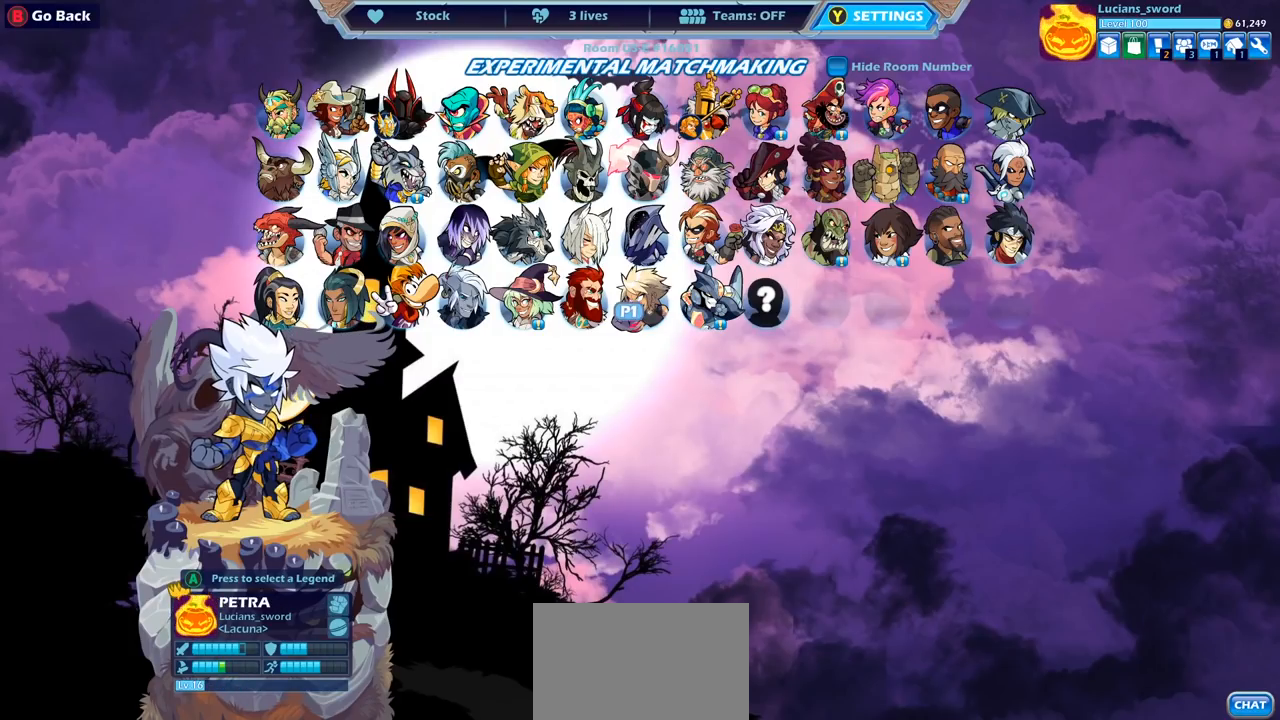
{"buttons": ["DPAD_RIGHT"], "left_stick": "center", "right_stick": "center", "events": [[83, "CIRCLE", "up"], [467, "DPAD_RIGHT", "down"]]}
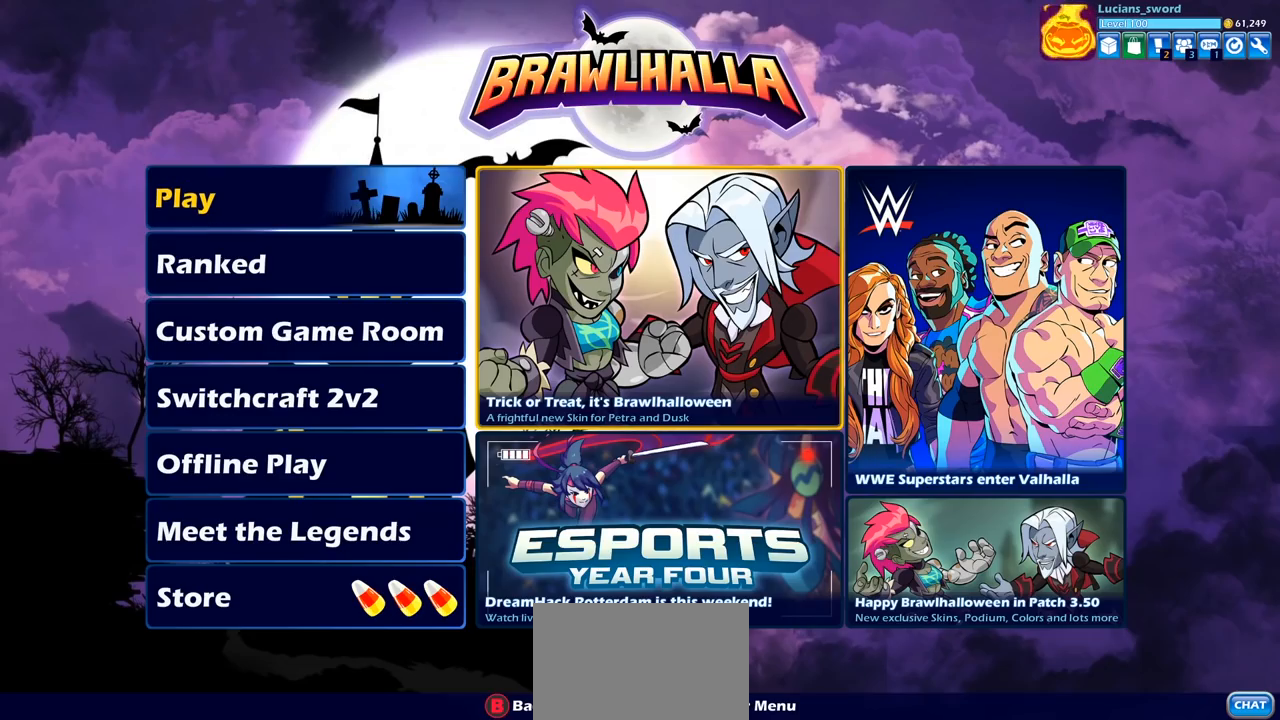
{"buttons": [], "left_stick": "center", "right_stick": "center", "events": [[100, "DPAD_RIGHT", "up"], [183, "CROSS", "down"], [300, "CROSS", "up"]]}
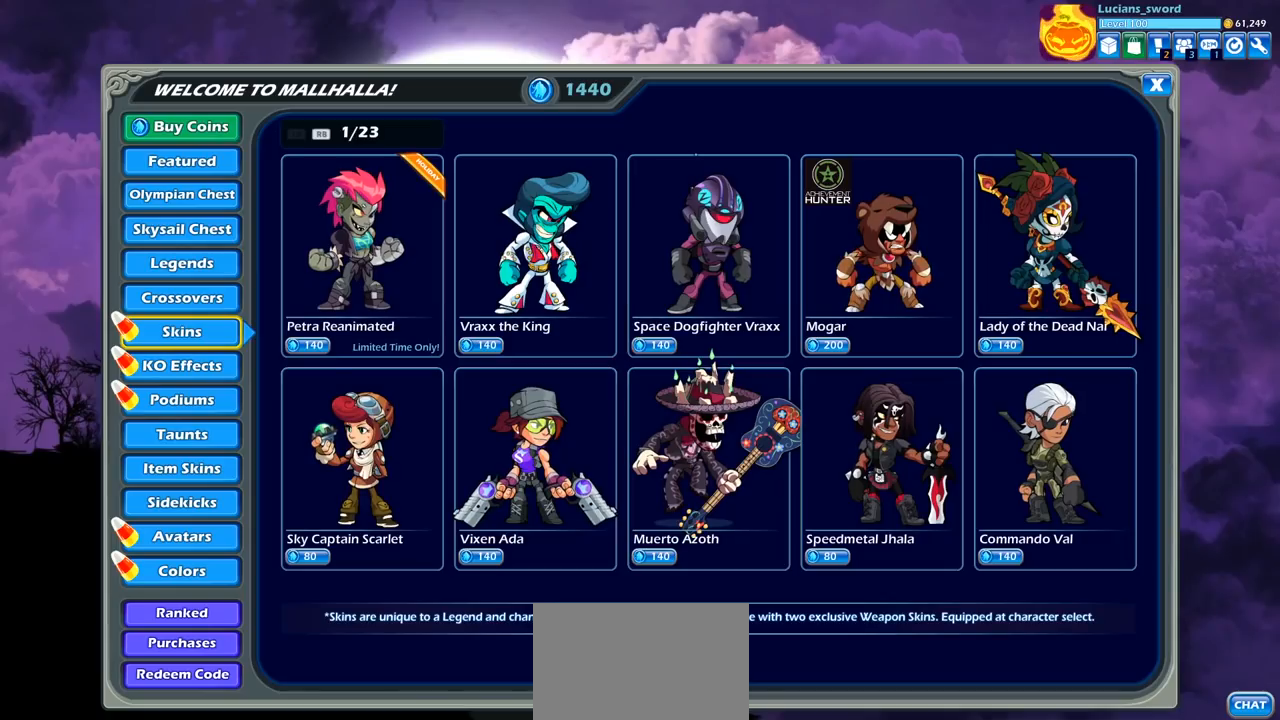
{"buttons": [], "left_stick": "center", "right_stick": "center", "events": []}
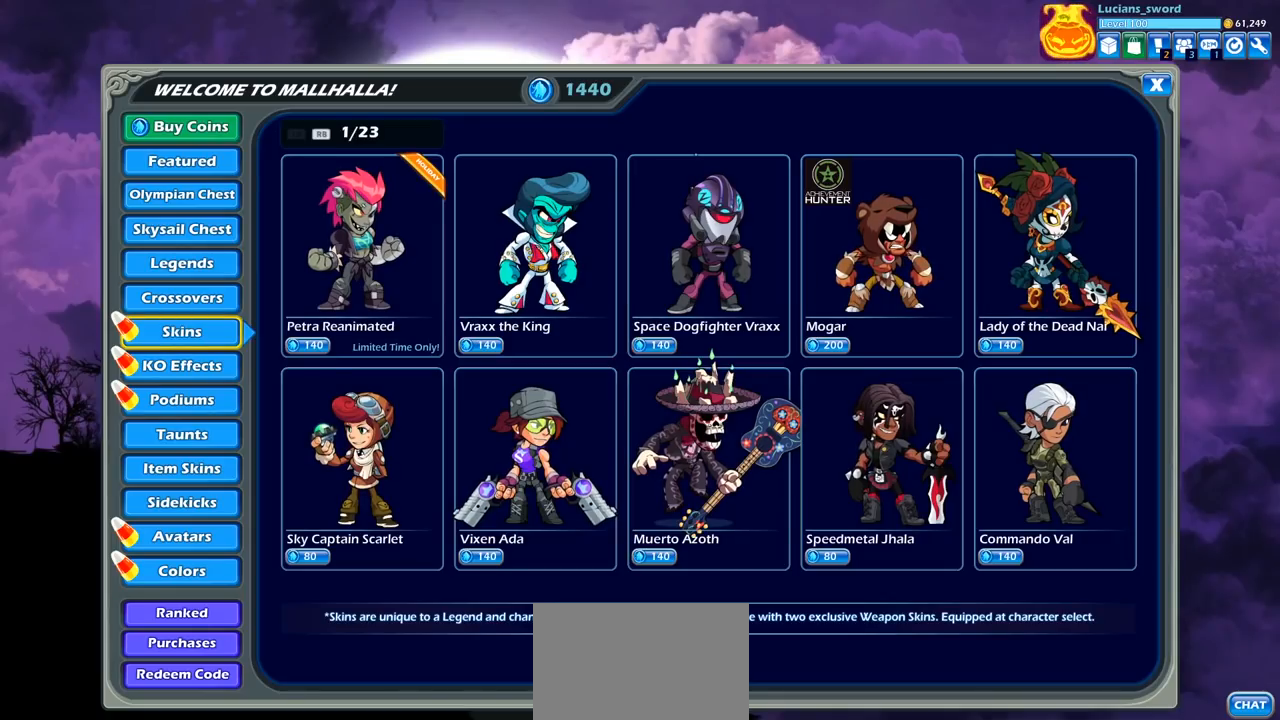
{"buttons": ["CROSS"], "left_stick": "center", "right_stick": "center", "events": [[117, "DPAD_RIGHT", "down"], [200, "DPAD_RIGHT", "up"], [500, "CROSS", "down"]]}
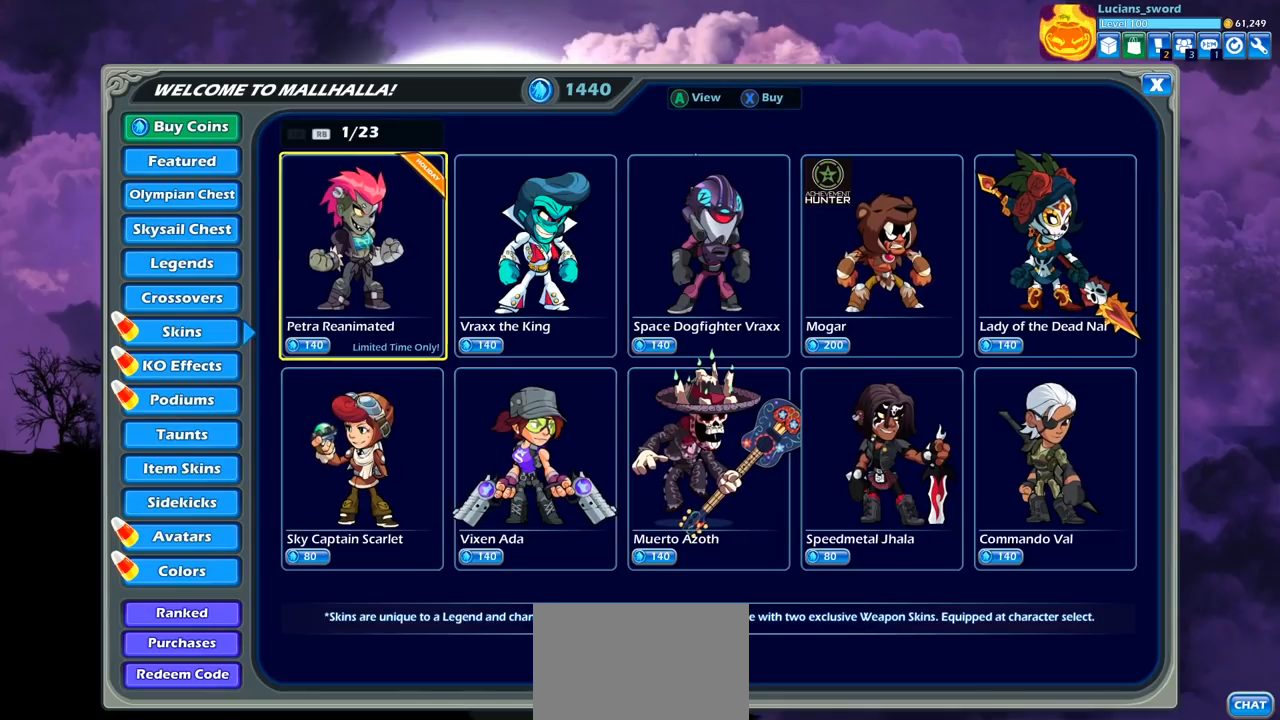
{"buttons": [], "left_stick": "center", "right_stick": "center", "events": [[133, "CROSS", "up"]]}
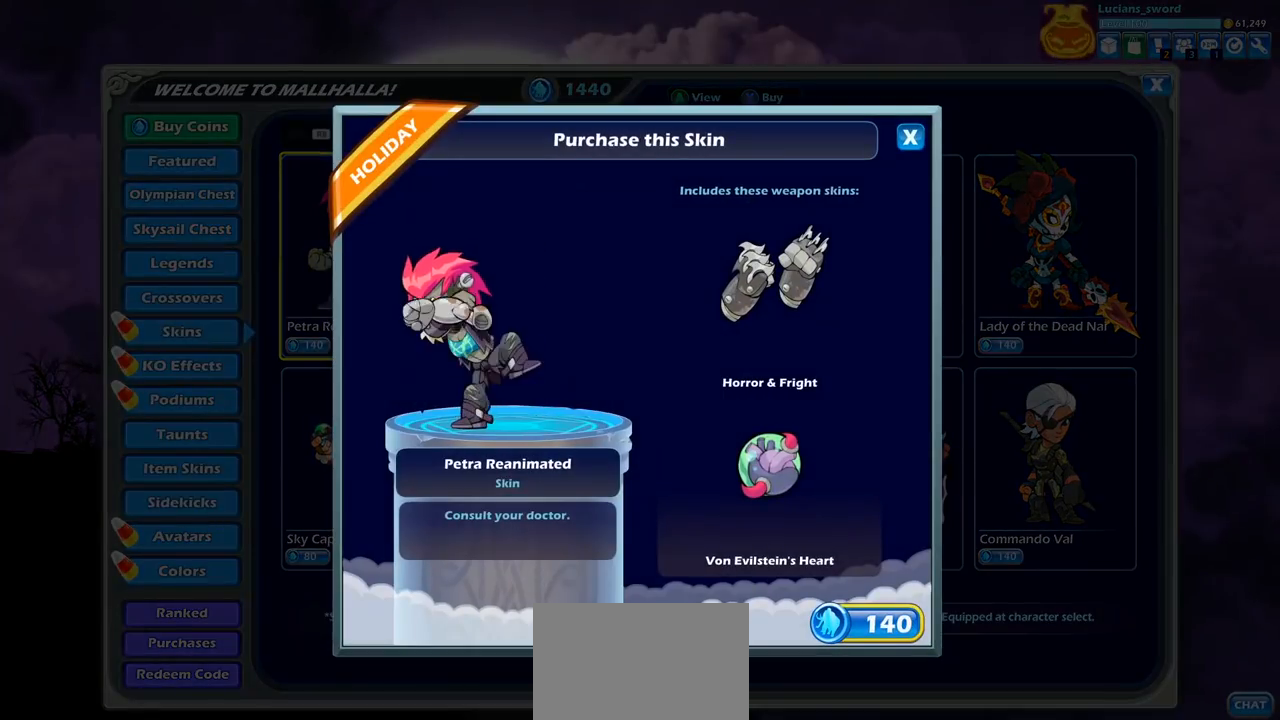
{"buttons": [], "left_stick": "center", "right_stick": "center", "events": []}
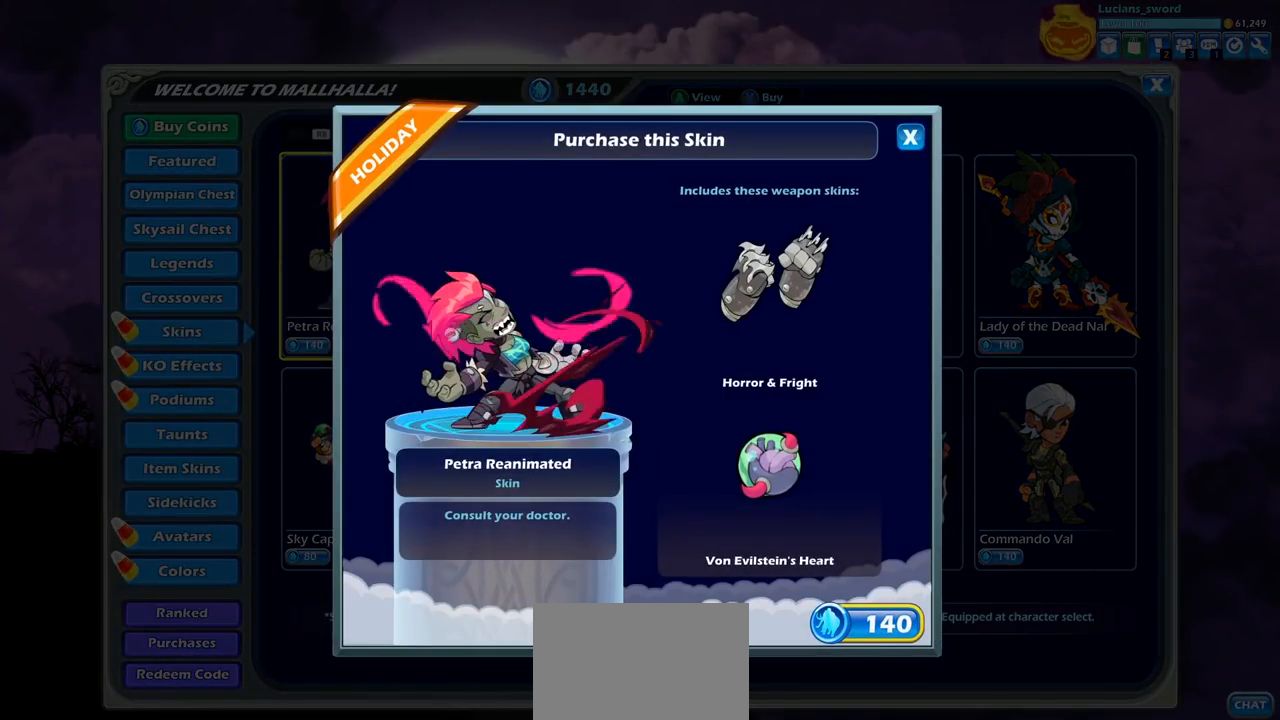
{"buttons": [], "left_stick": "center", "right_stick": "center", "events": []}
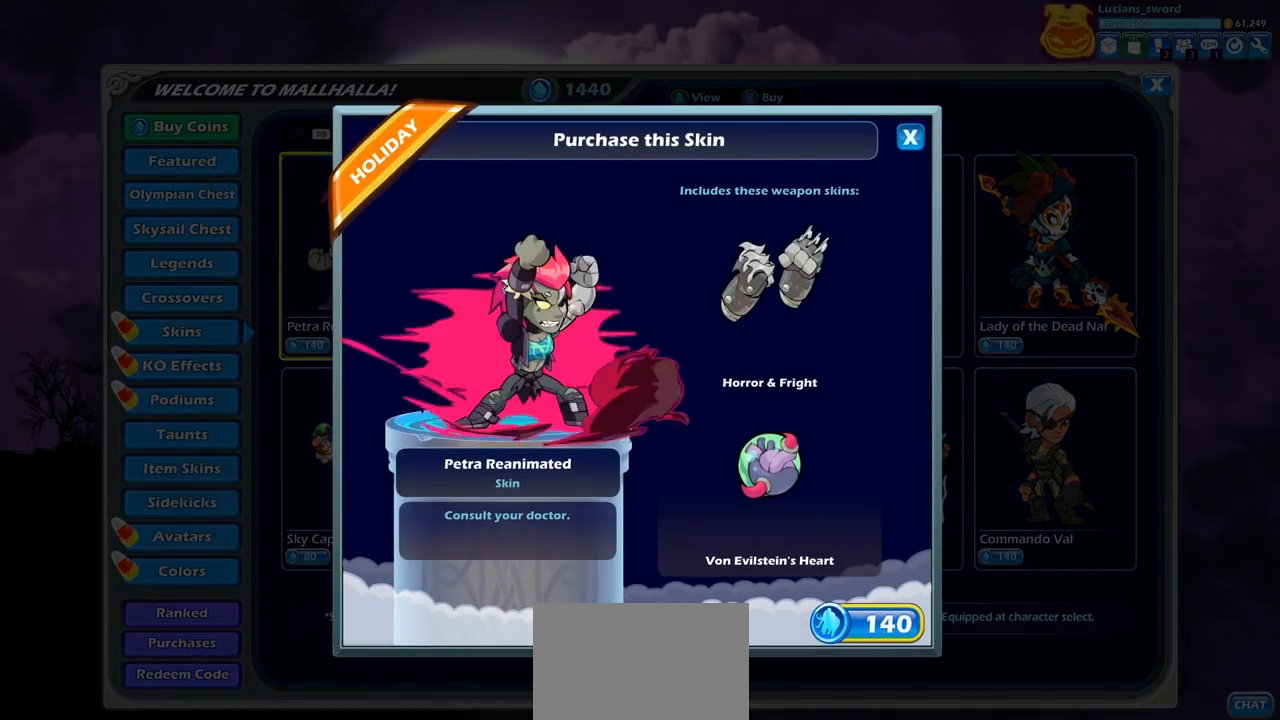
{"buttons": [], "left_stick": "center", "right_stick": "center", "events": []}
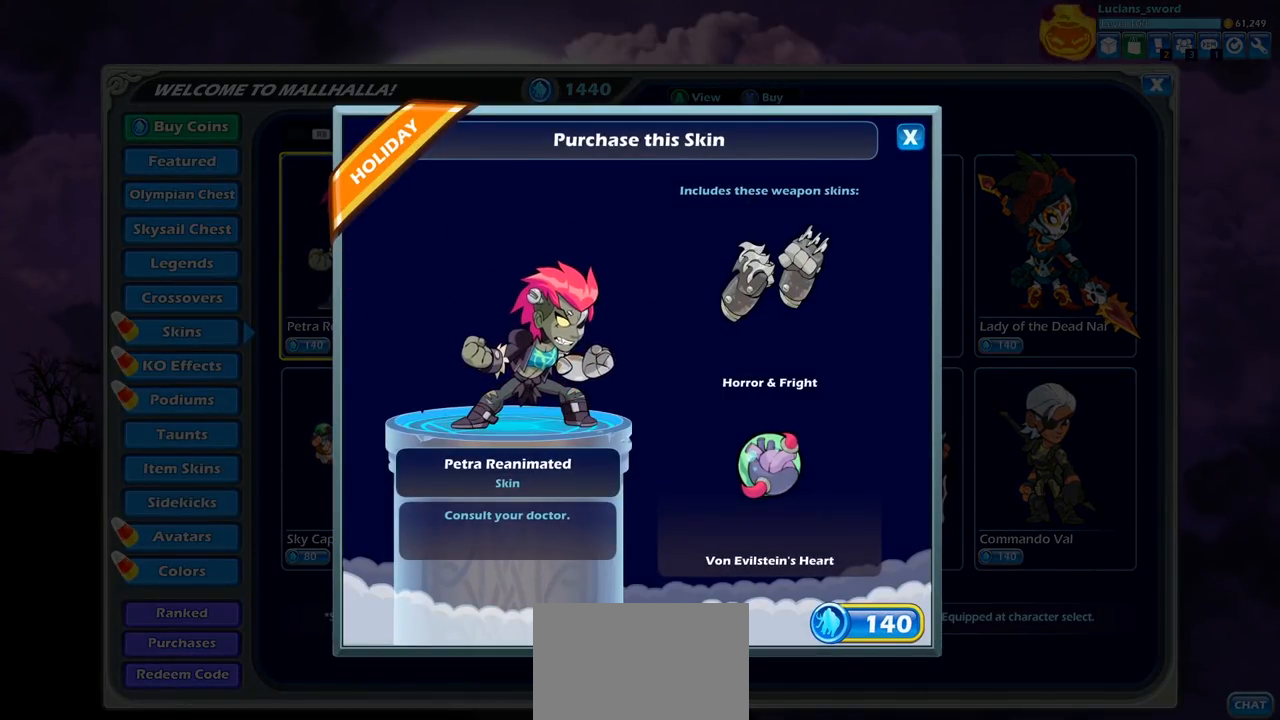
{"buttons": [], "left_stick": "center", "right_stick": "center", "events": []}
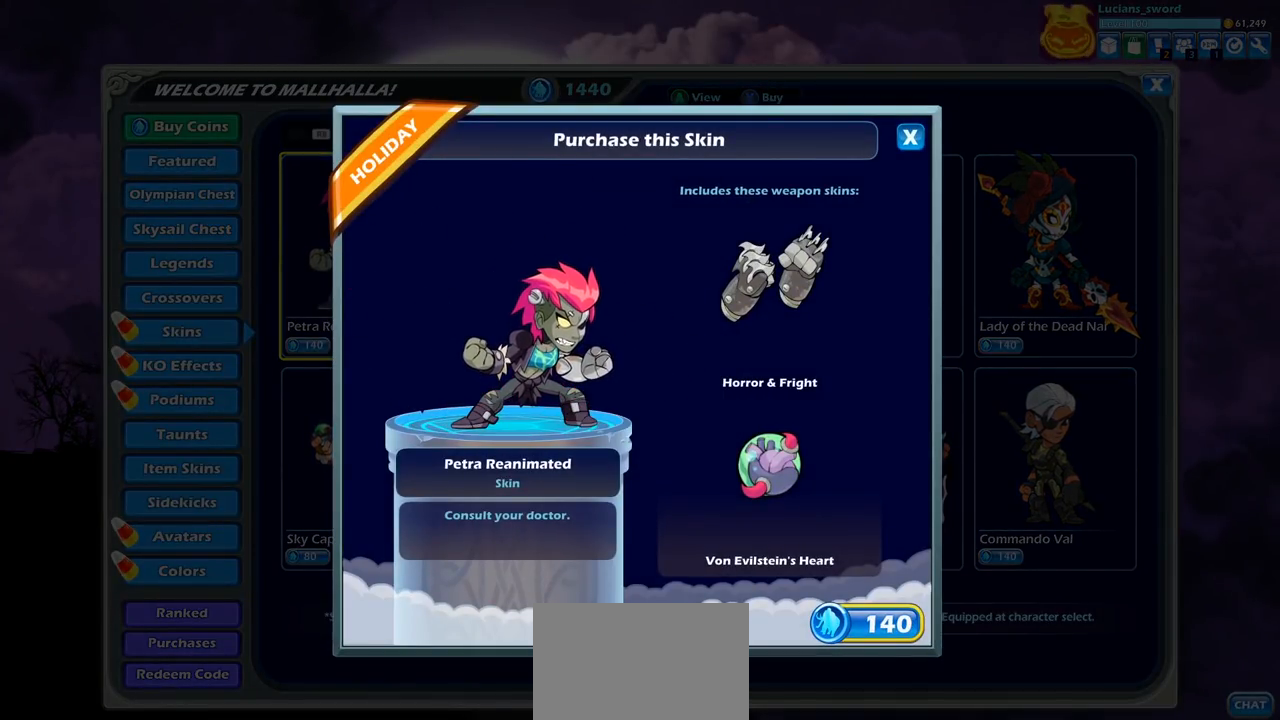
{"buttons": [], "left_stick": "center", "right_stick": "center", "events": []}
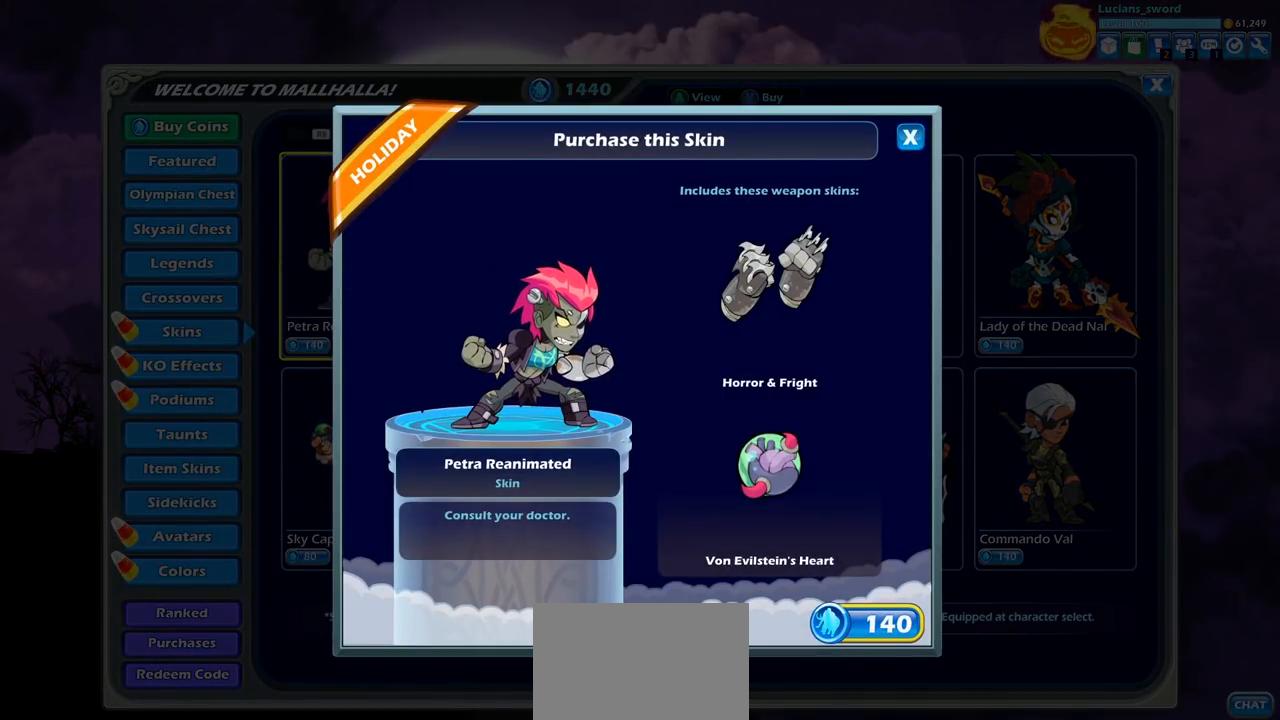
{"buttons": [], "left_stick": "center", "right_stick": "center", "events": [[333, "CIRCLE", "down"], [450, "CIRCLE", "up"]]}
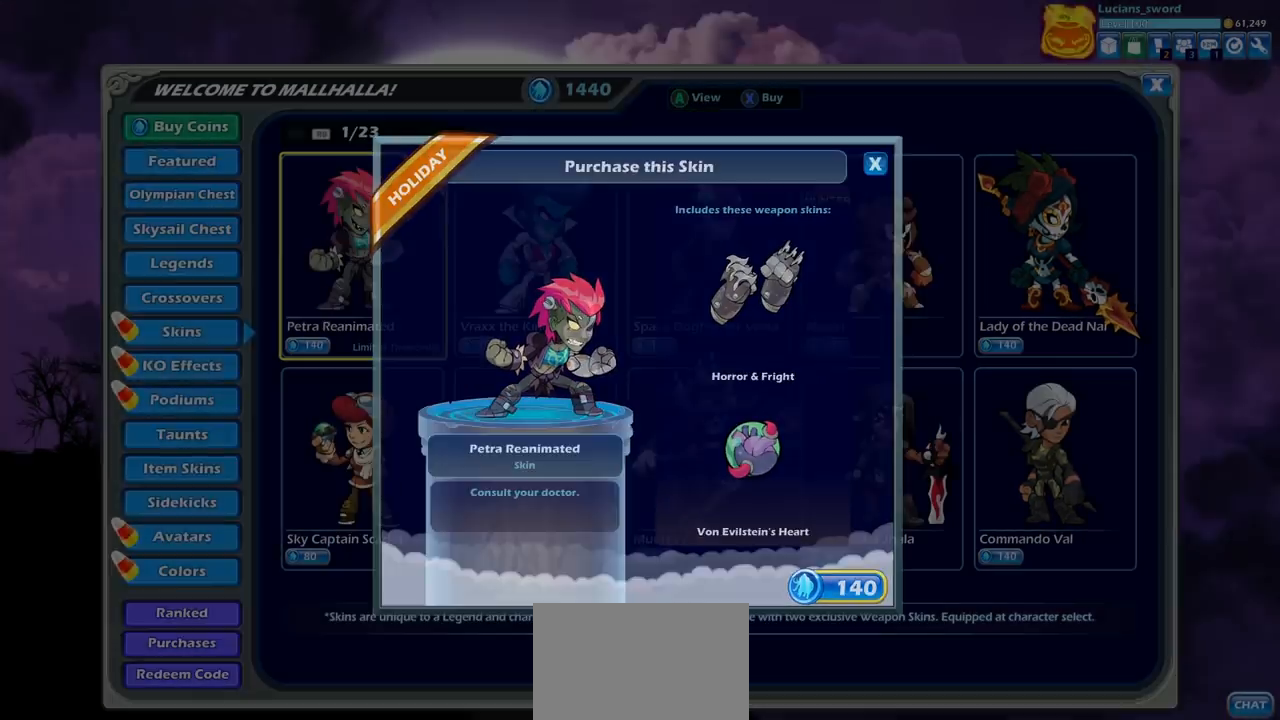
{"buttons": [], "left_stick": "center", "right_stick": "center", "events": []}
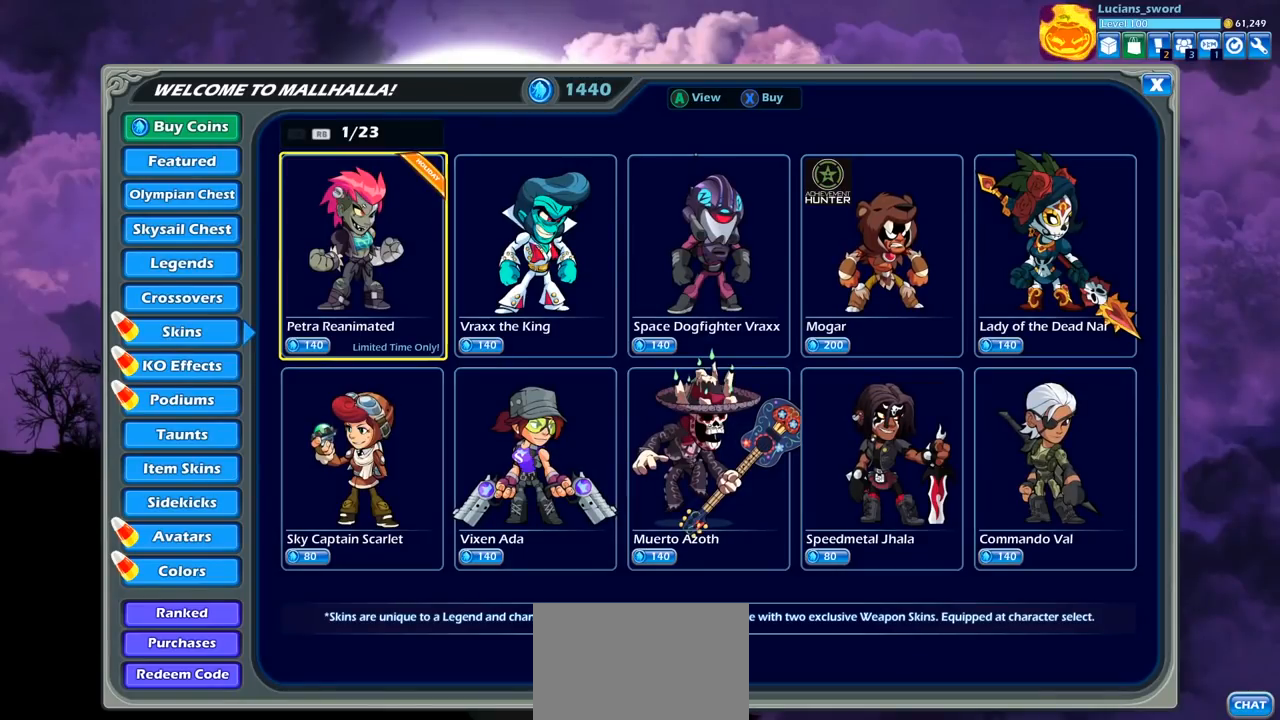
{"buttons": [], "left_stick": "center", "right_stick": "center", "events": []}
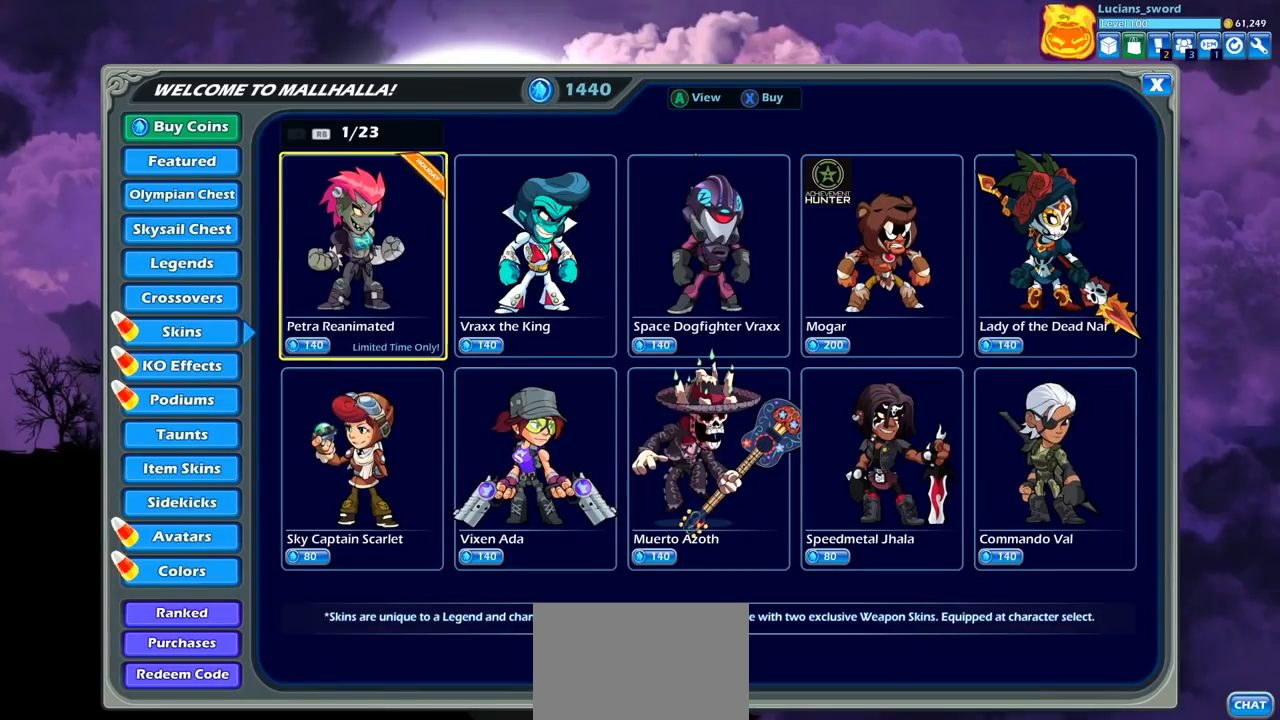
{"buttons": [], "left_stick": "center", "right_stick": "center", "events": [[17, "CIRCLE", "down"], [150, "CIRCLE", "up"]]}
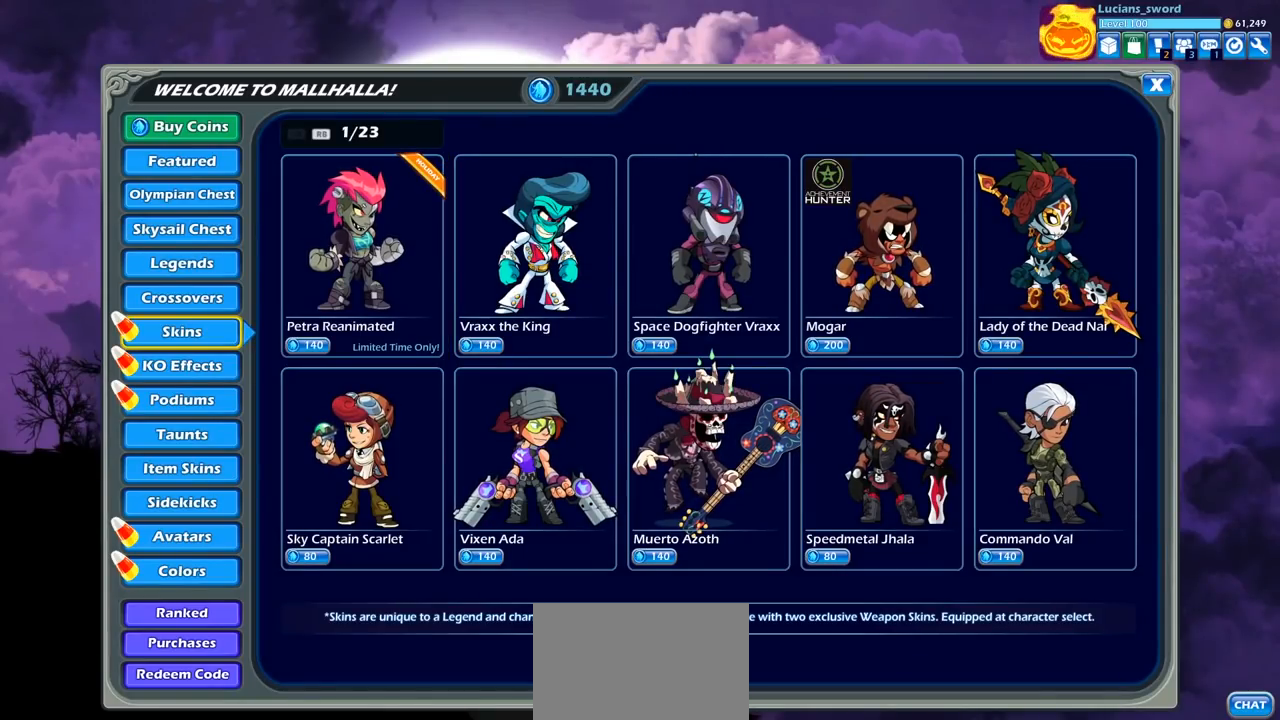
{"buttons": [], "left_stick": "center", "right_stick": "center", "events": []}
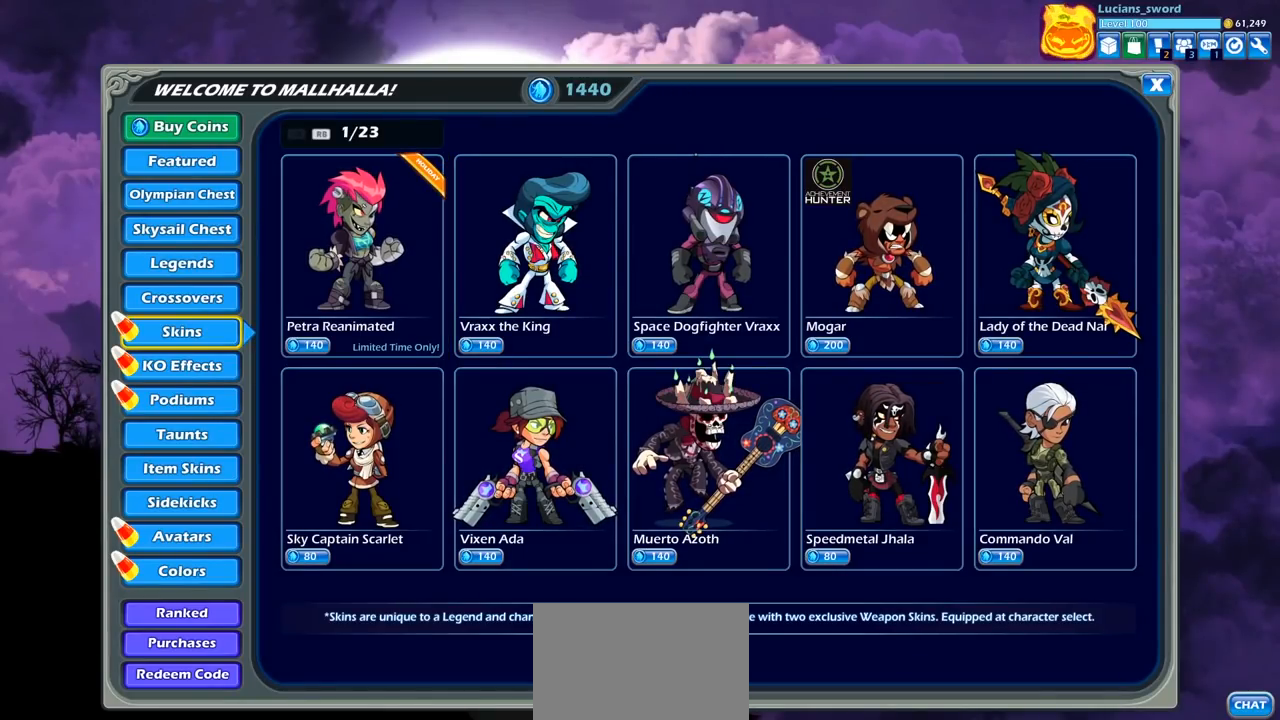
{"buttons": [], "left_stick": "center", "right_stick": "center", "events": []}
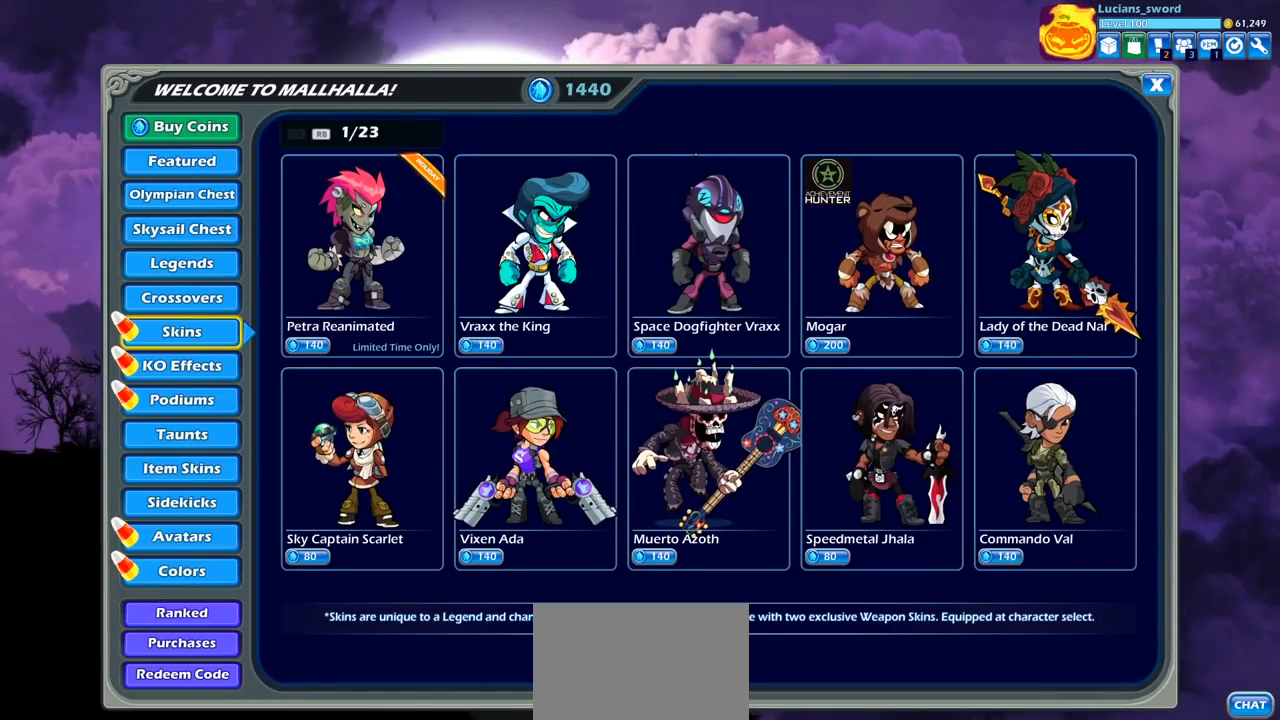
{"buttons": [], "left_stick": "center", "right_stick": "center", "events": []}
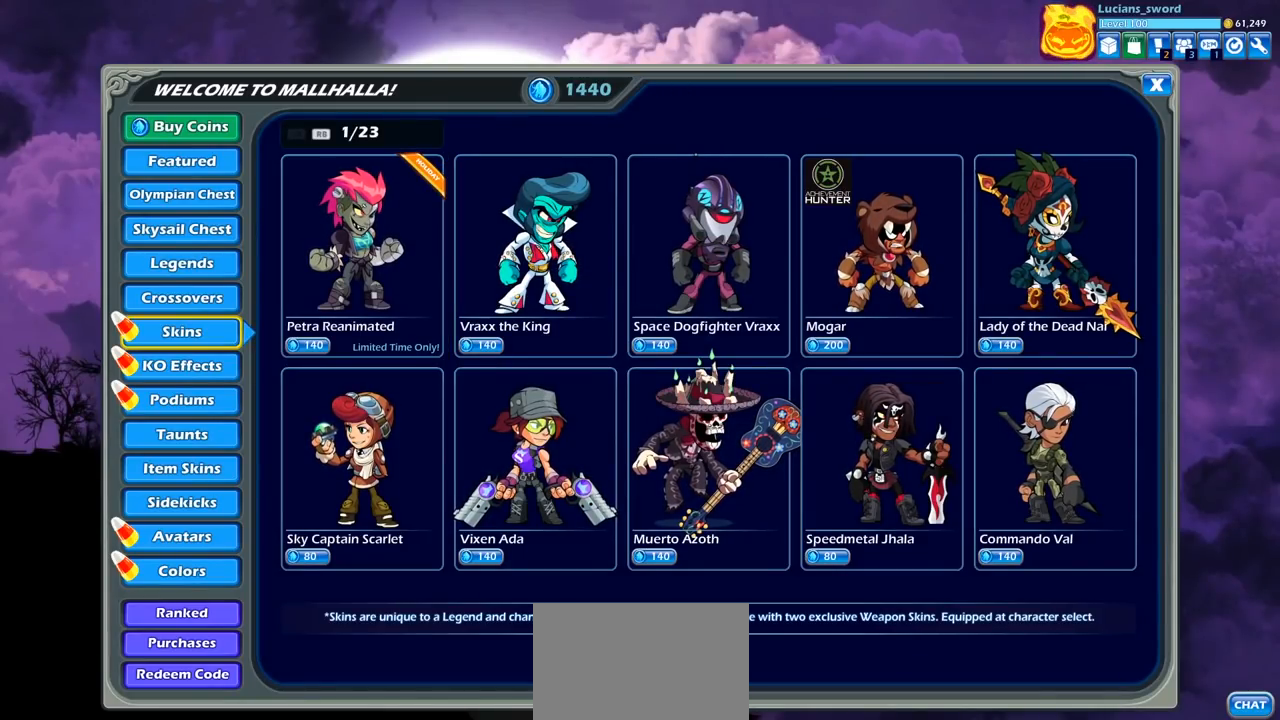
{"buttons": ["CIRCLE"], "left_stick": "center", "right_stick": "center", "events": [[500, "CIRCLE", "down"]]}
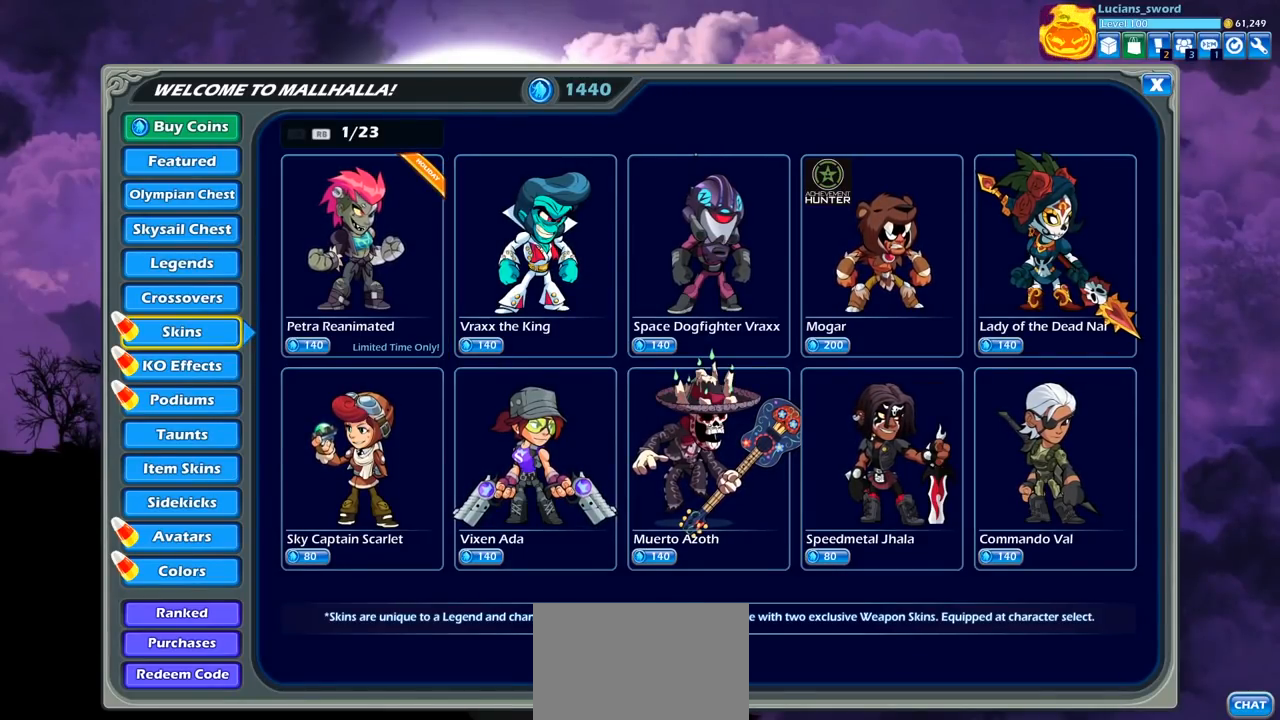
{"buttons": [], "left_stick": "center", "right_stick": "center", "events": [[67, "CIRCLE", "up"]]}
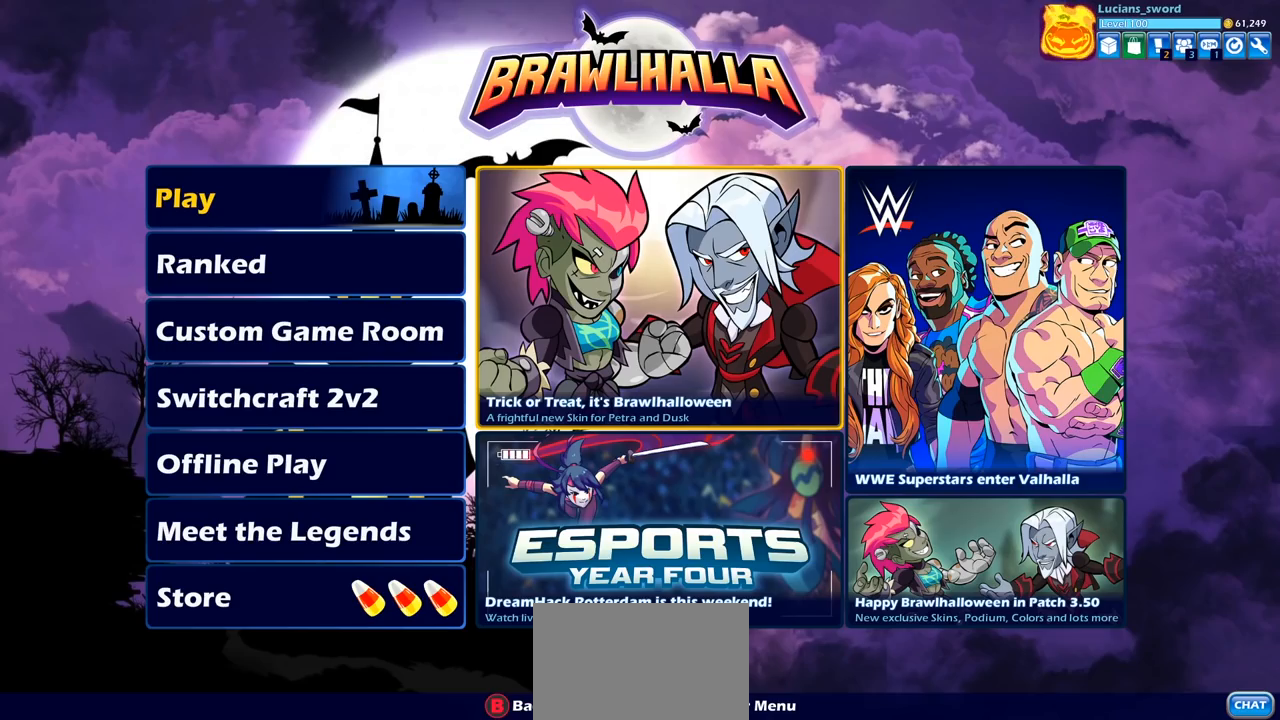
{"buttons": [], "left_stick": "center", "right_stick": "center", "events": []}
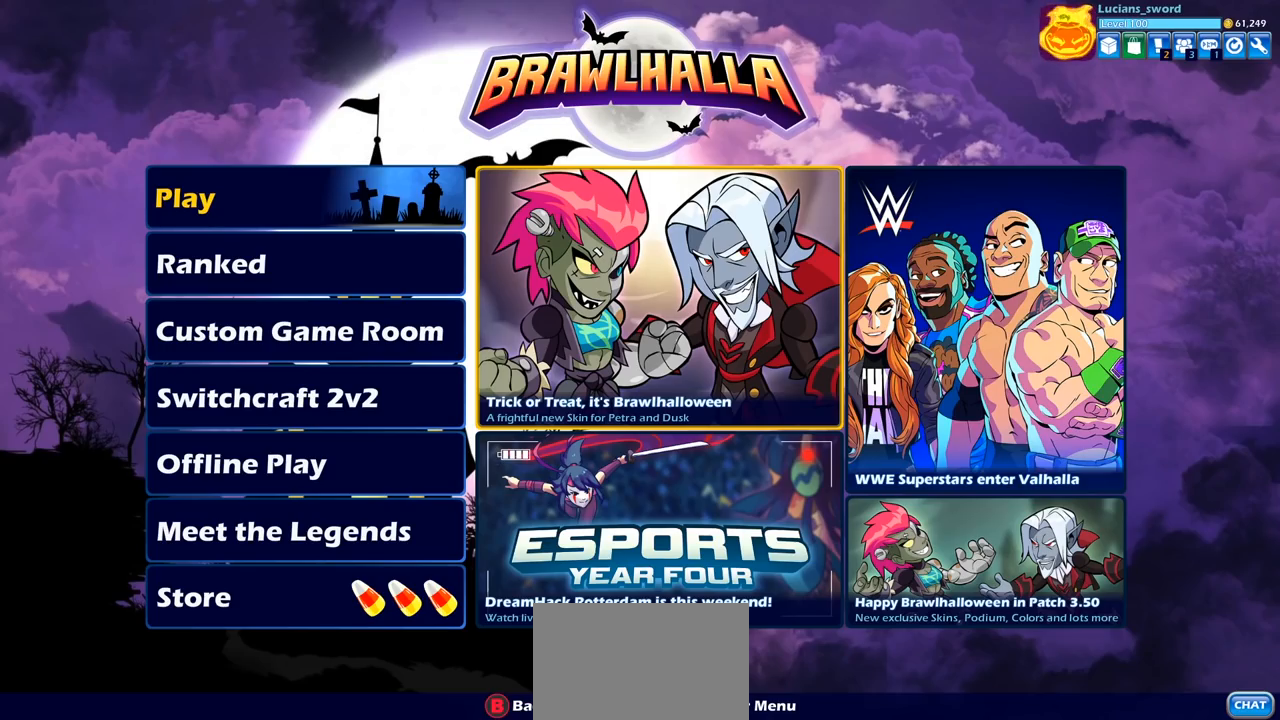
{"buttons": [], "left_stick": "center", "right_stick": "center", "events": []}
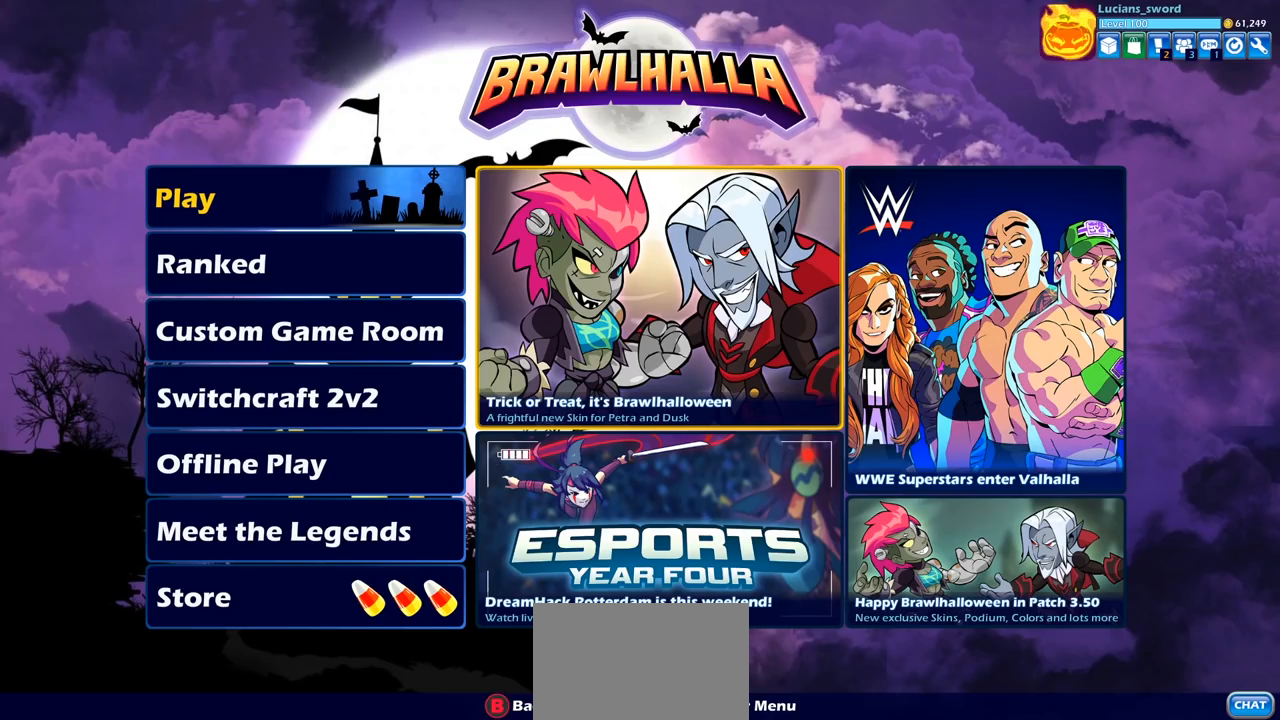
{"buttons": [], "left_stick": "center", "right_stick": "center", "events": []}
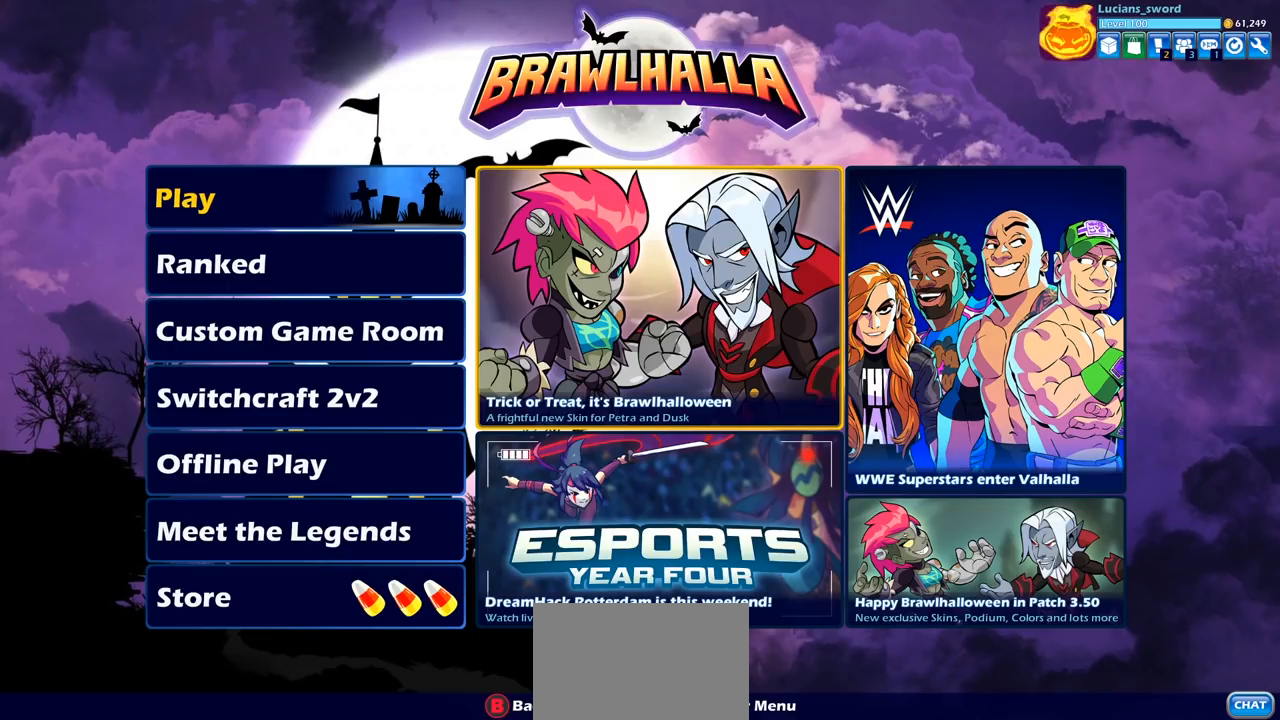
{"buttons": ["DPAD_LEFT"], "left_stick": "center", "right_stick": "center", "events": [[450, "DPAD_LEFT", "down"]]}
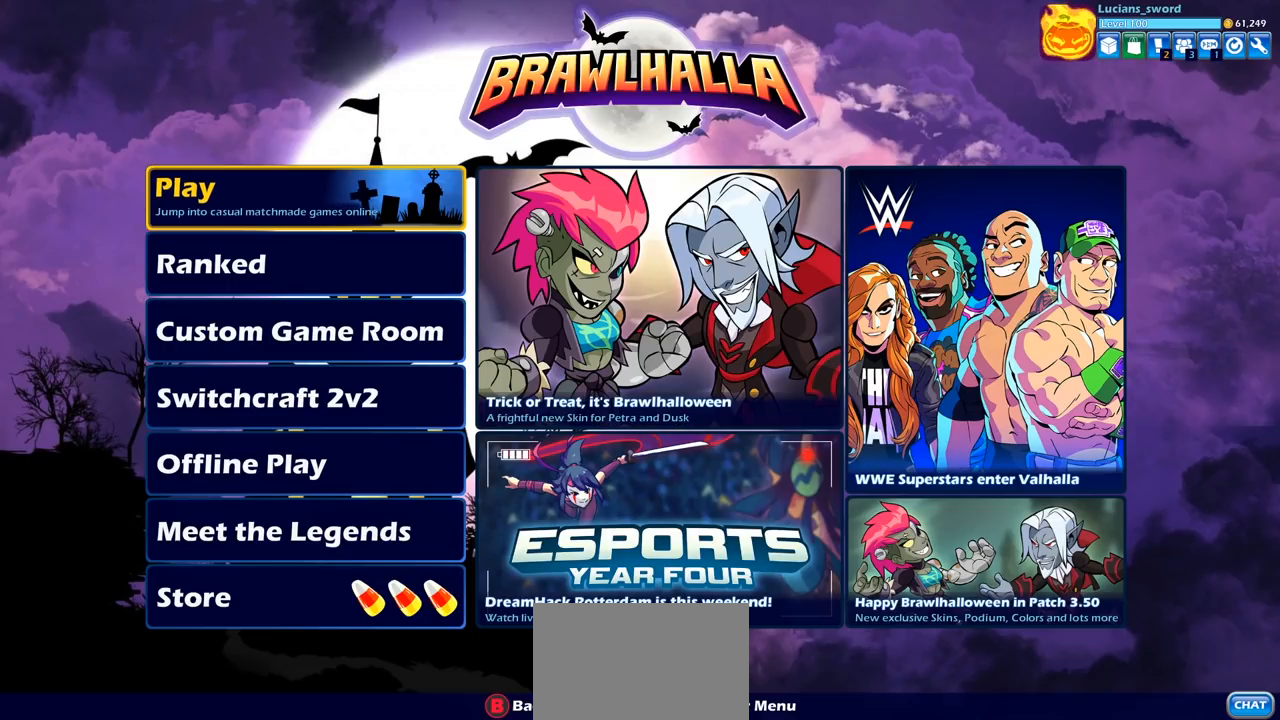
{"buttons": [], "left_stick": "center", "right_stick": "center", "events": [[83, "DPAD_LEFT", "up"]]}